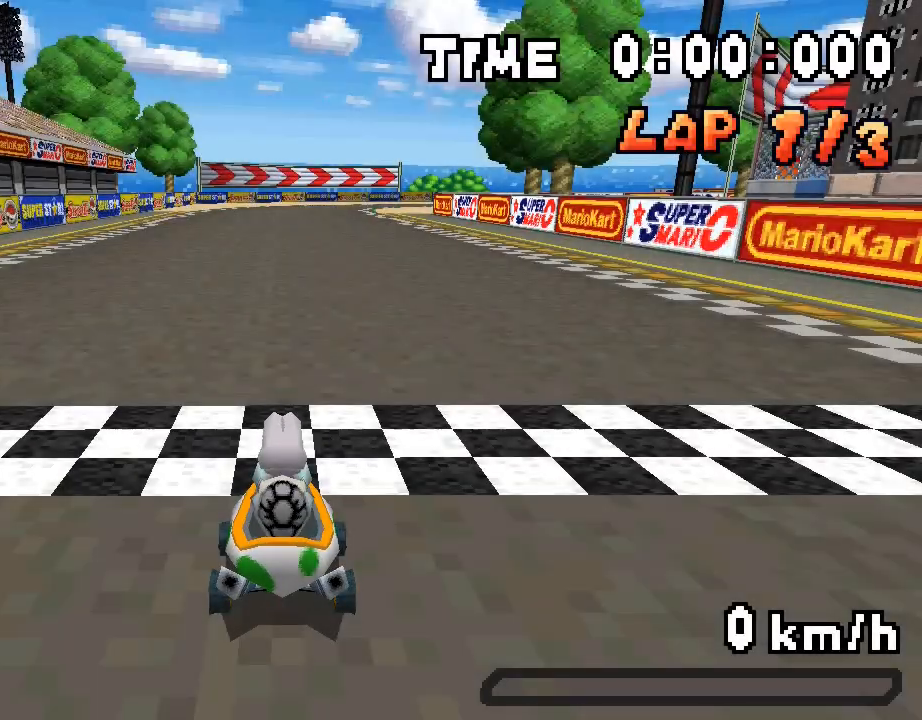
Gameplay with a controller (Nintendo layout); each line is a JSON object with the inputs held at the frame after it. "events" lists button and stick changes between this image and that frame as [ms after this image, input, new state], when the widget could be followed in between. Not read: L3 R3.
{"buttons": [], "events": []}
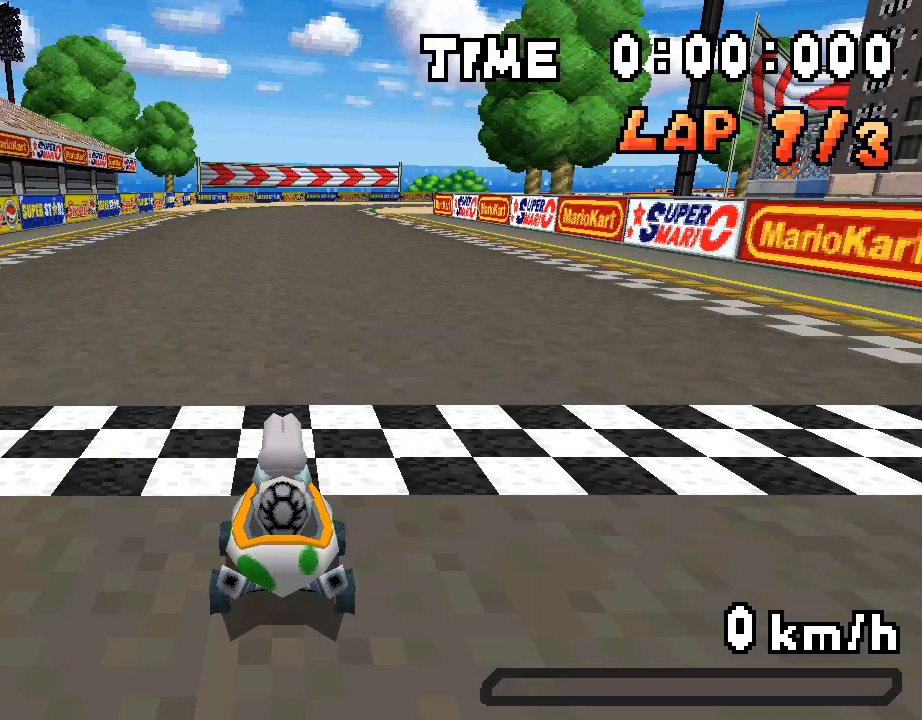
{"buttons": [], "events": []}
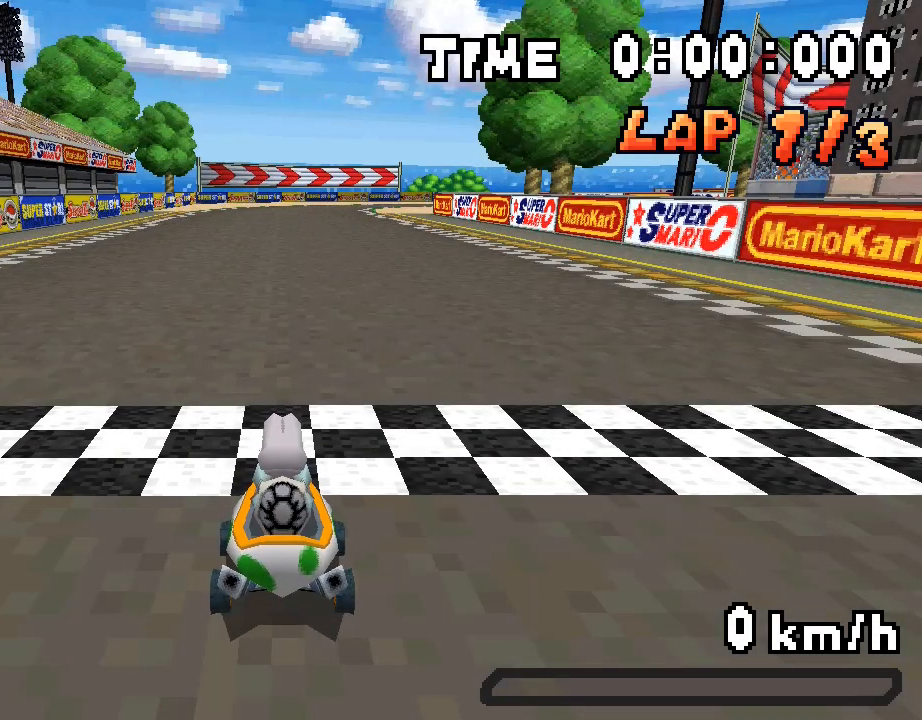
{"buttons": [], "events": []}
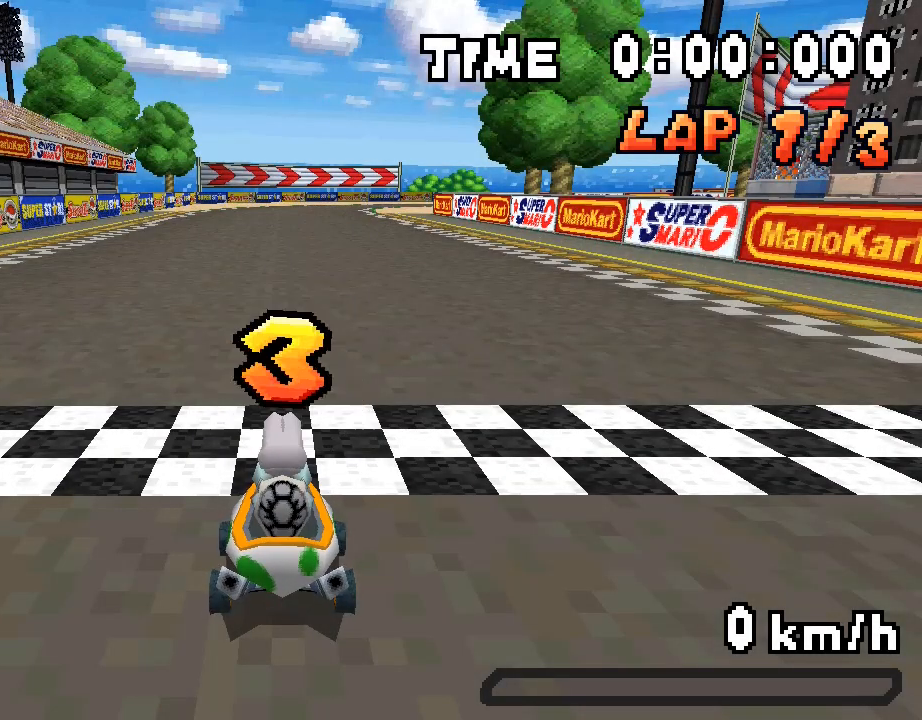
{"buttons": [], "events": []}
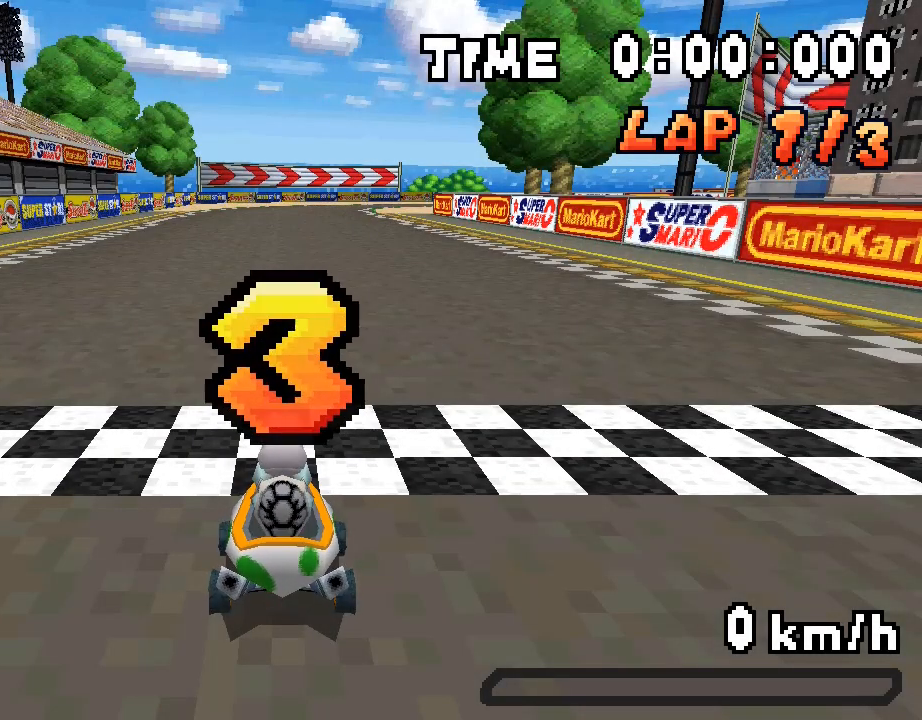
{"buttons": [], "events": []}
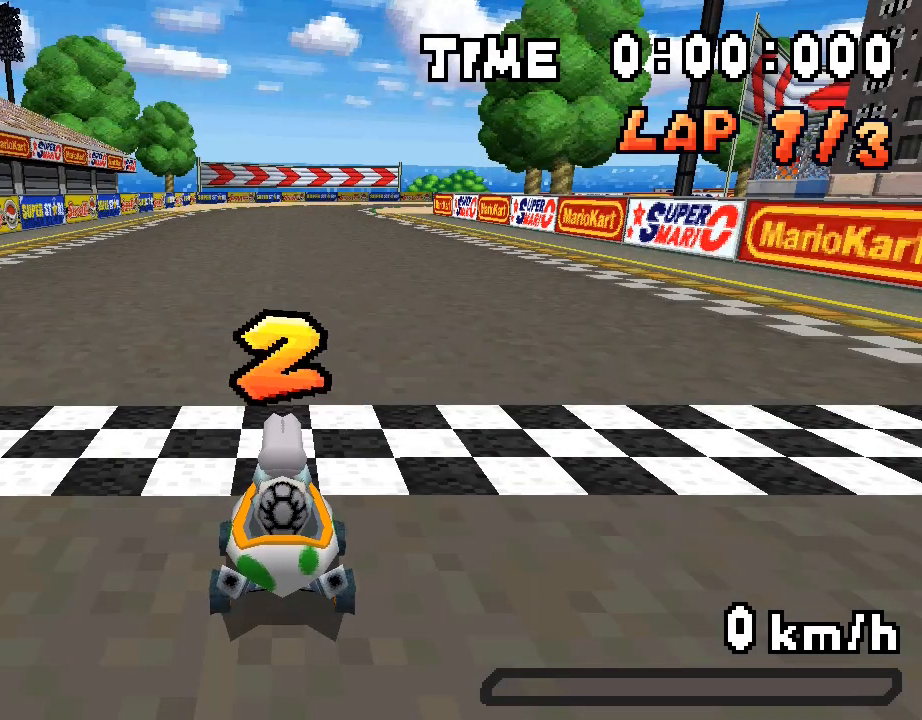
{"buttons": ["A"], "events": [[217, "A", "down"]]}
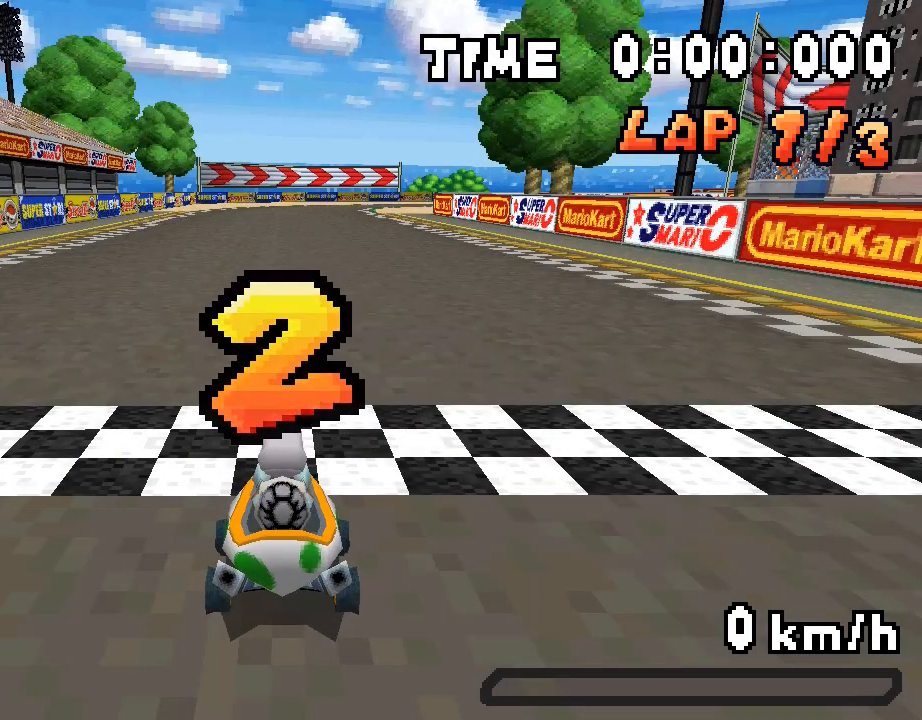
{"buttons": ["A"], "events": []}
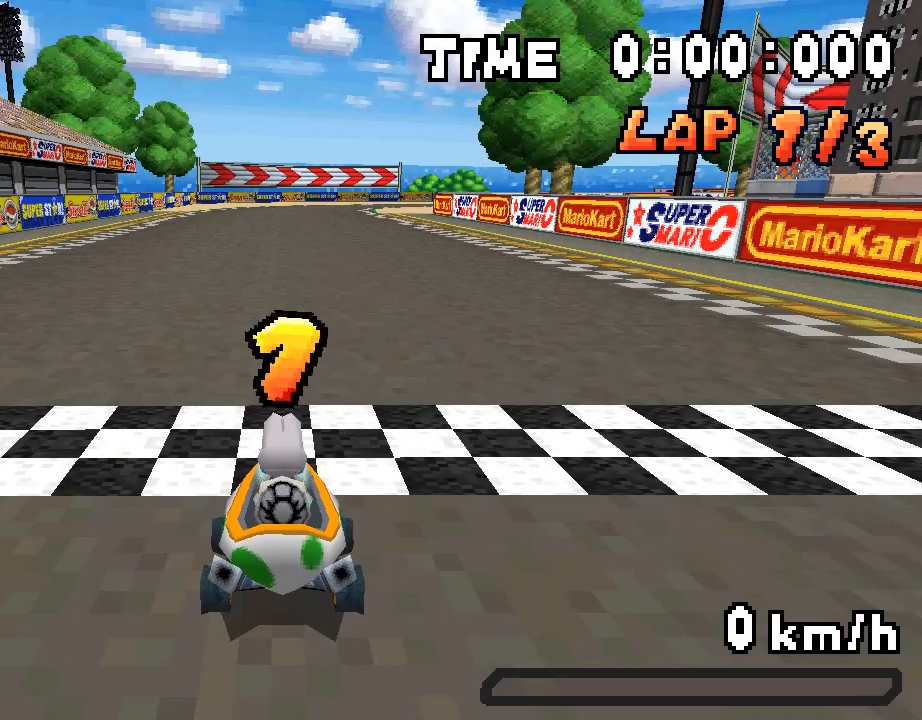
{"buttons": ["A"], "events": []}
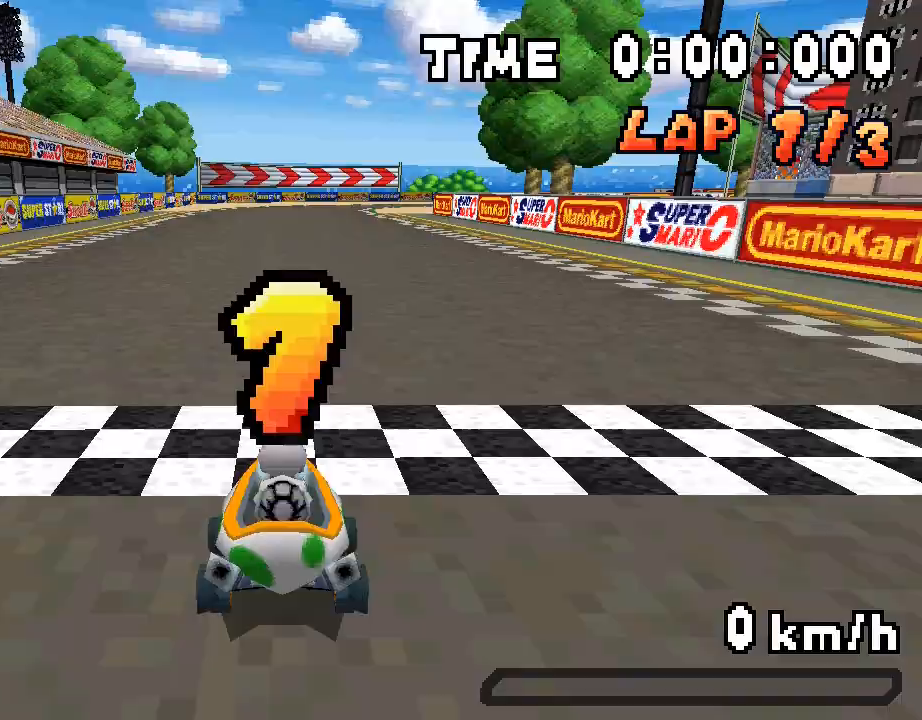
{"buttons": ["A", "DPAD_RIGHT"], "events": [[468, "DPAD_RIGHT", "down"]]}
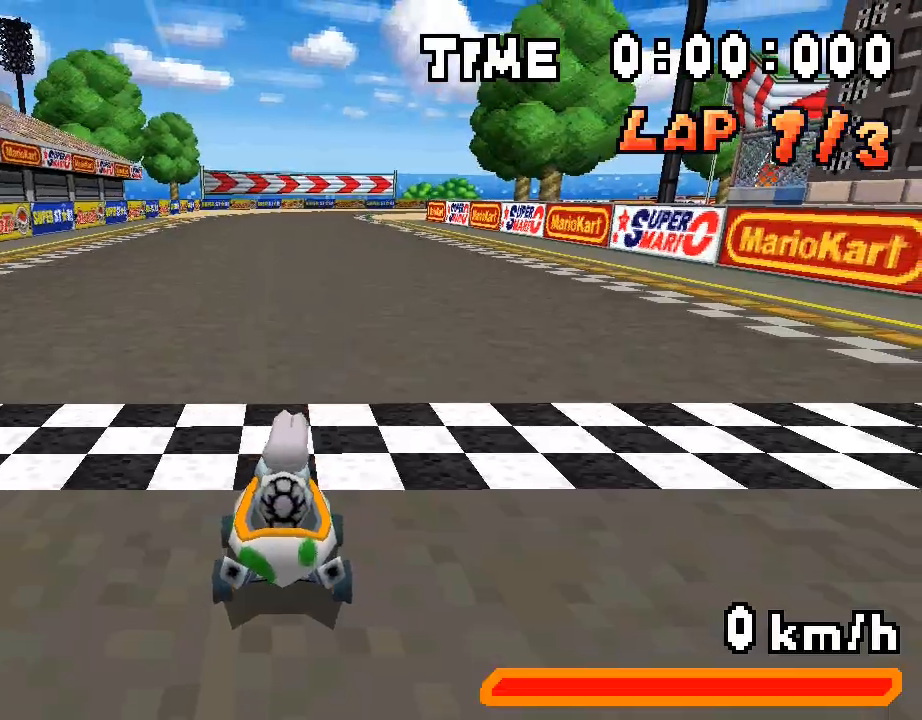
{"buttons": ["A", "R1", "DPAD_RIGHT"], "events": [[184, "DPAD_RIGHT", "up"], [301, "R1", "down"], [435, "DPAD_RIGHT", "down"]]}
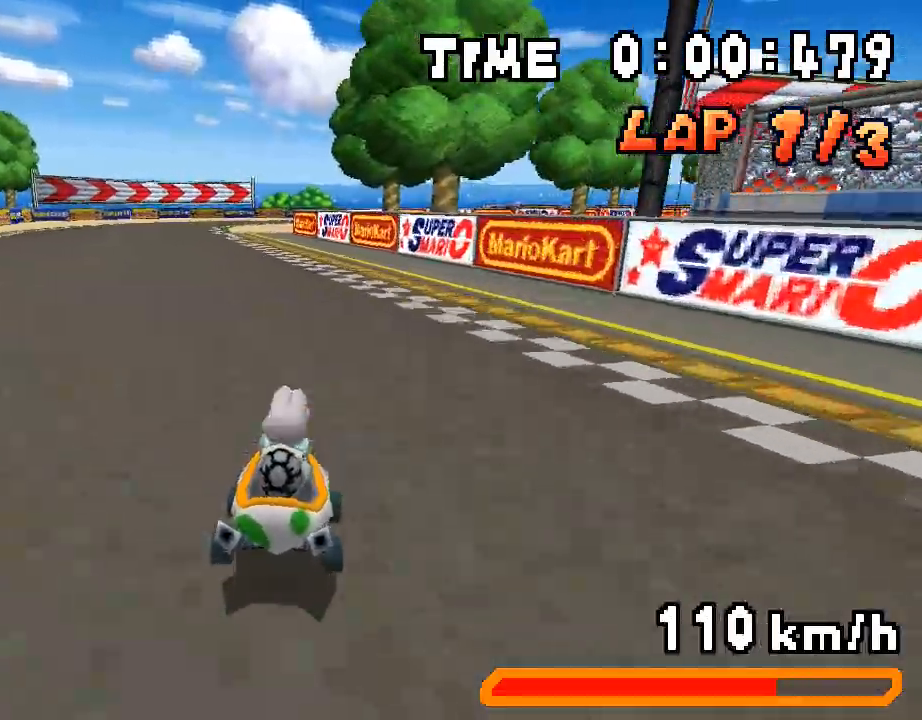
{"buttons": ["A", "R1"], "events": [[117, "DPAD_RIGHT", "up"], [167, "DPAD_LEFT", "down"], [301, "DPAD_LEFT", "up"], [351, "DPAD_RIGHT", "down"], [484, "DPAD_RIGHT", "up"]]}
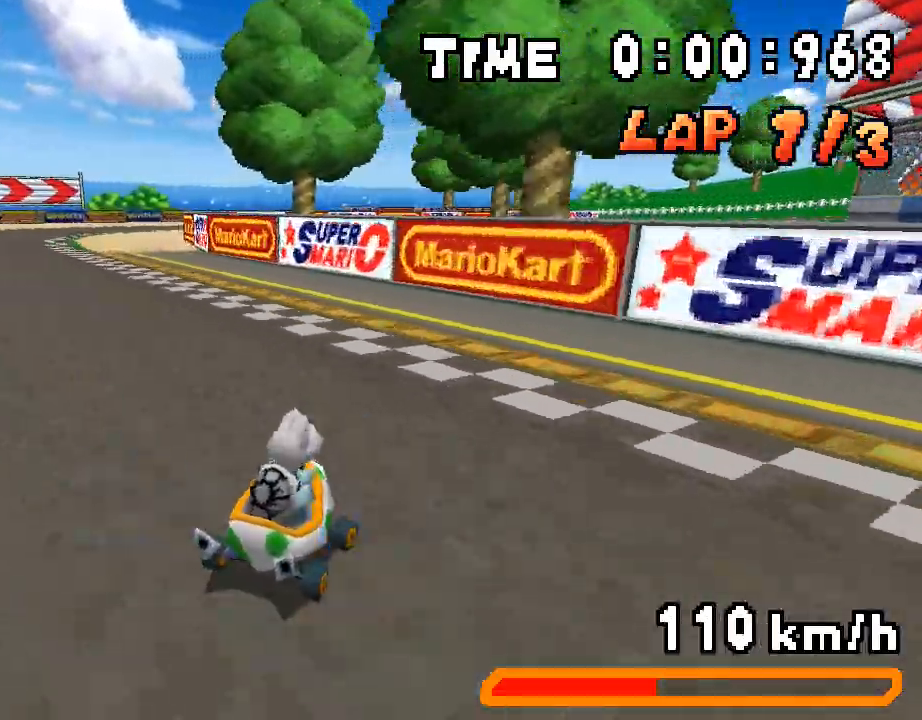
{"buttons": ["A", "R1", "DPAD_RIGHT"], "events": [[34, "DPAD_LEFT", "down"], [167, "DPAD_LEFT", "up"], [217, "DPAD_RIGHT", "down"], [268, "DPAD_RIGHT", "up"], [268, "R1", "up"], [334, "R1", "down"], [468, "DPAD_RIGHT", "down"]]}
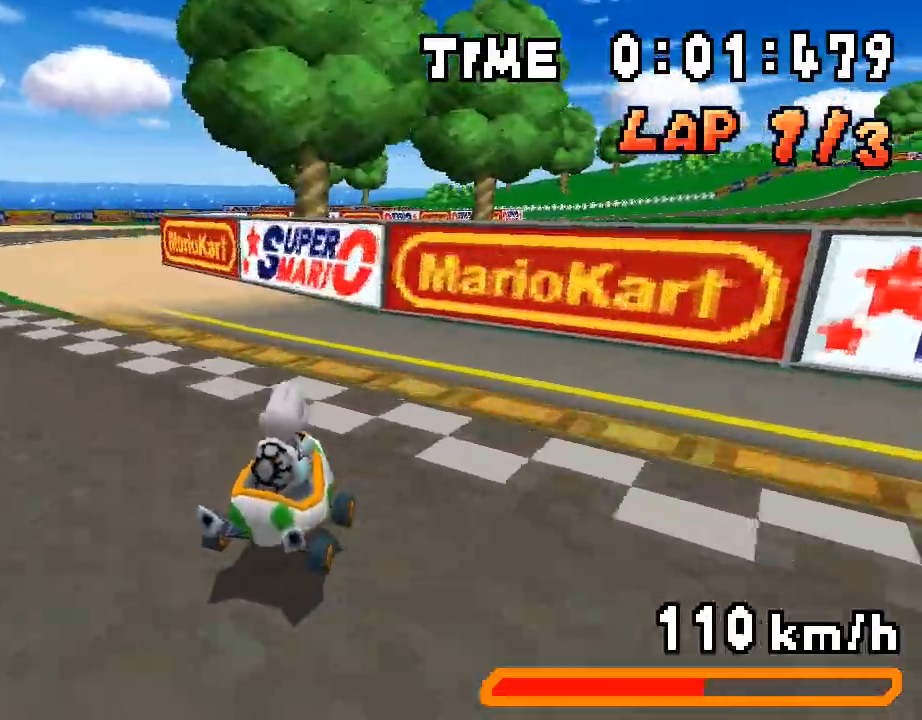
{"buttons": ["A", "R1"], "events": [[133, "DPAD_RIGHT", "up"], [184, "DPAD_LEFT", "down"], [317, "DPAD_LEFT", "up"], [367, "DPAD_RIGHT", "down"], [501, "DPAD_RIGHT", "up"]]}
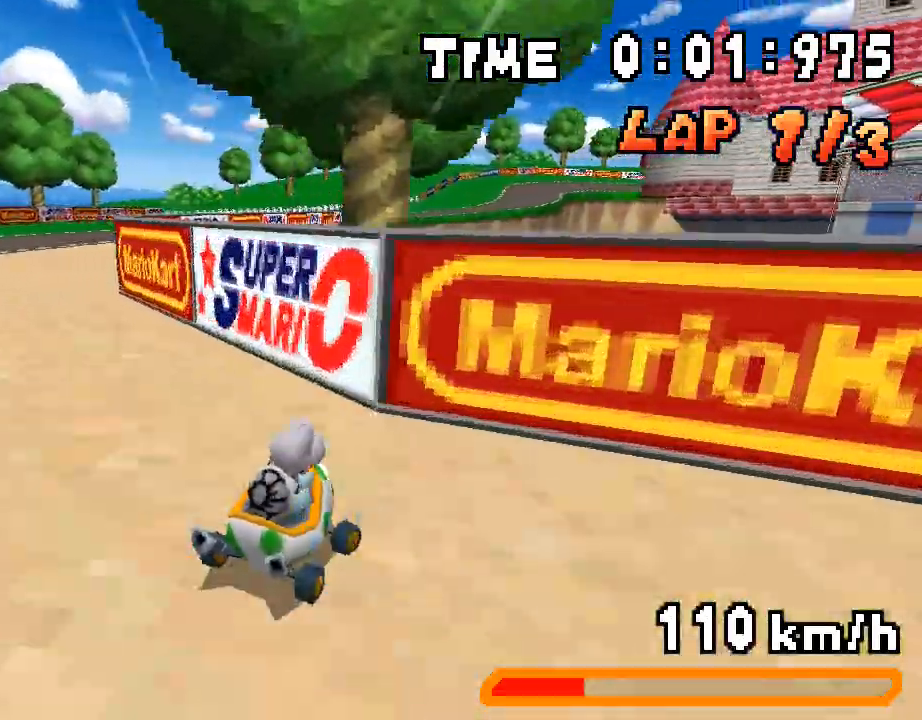
{"buttons": ["A", "R1", "DPAD_LEFT"]}
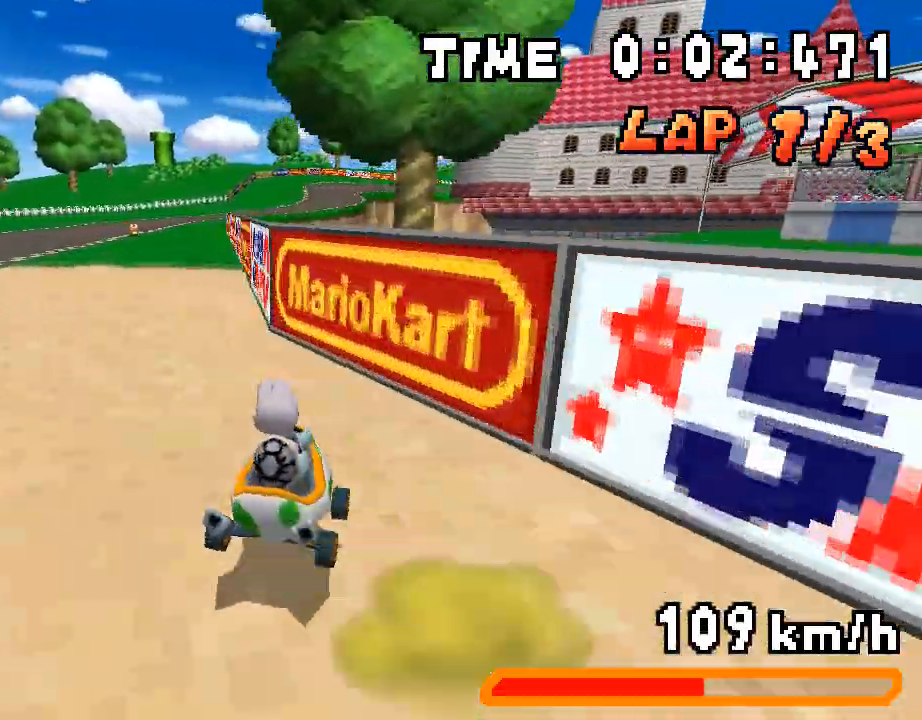
{"buttons": ["A", "R1", "DPAD_RIGHT"], "events": [[83, "DPAD_LEFT", "up"], [133, "DPAD_RIGHT", "down"], [267, "DPAD_RIGHT", "up"], [300, "DPAD_DOWN", "down"], [300, "DPAD_LEFT", "down"], [317, "DPAD_DOWN", "up"], [451, "DPAD_LEFT", "up"], [501, "DPAD_RIGHT", "down"]]}
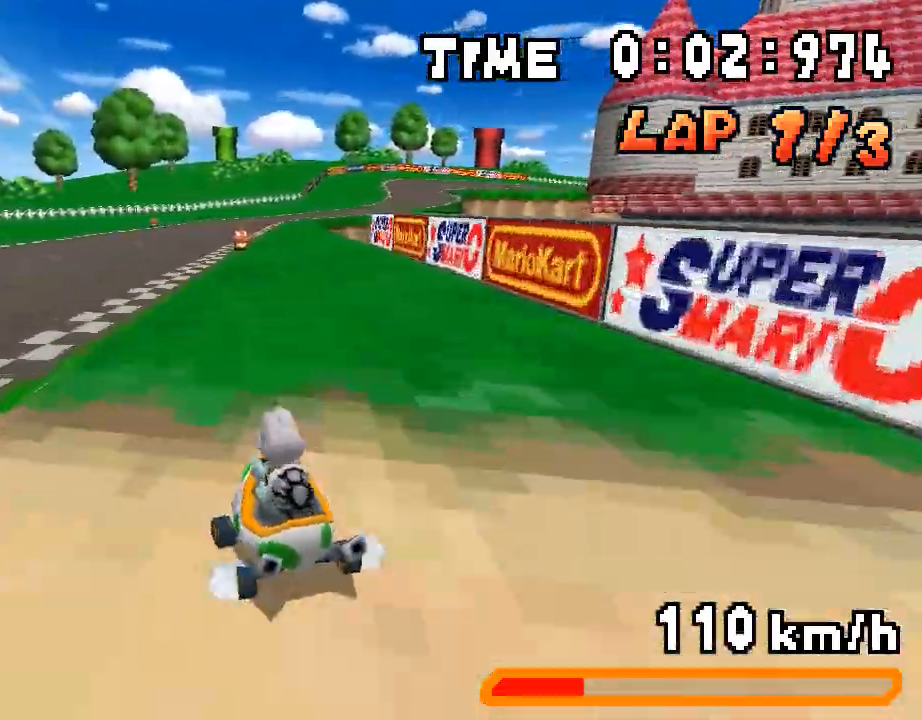
{"buttons": ["A", "R1", "DPAD_RIGHT"], "events": [[134, "DPAD_RIGHT", "up"], [167, "DPAD_LEFT", "down"], [217, "R1", "up"], [234, "DPAD_LEFT", "up"], [267, "DPAD_RIGHT", "down"], [284, "R1", "down"]]}
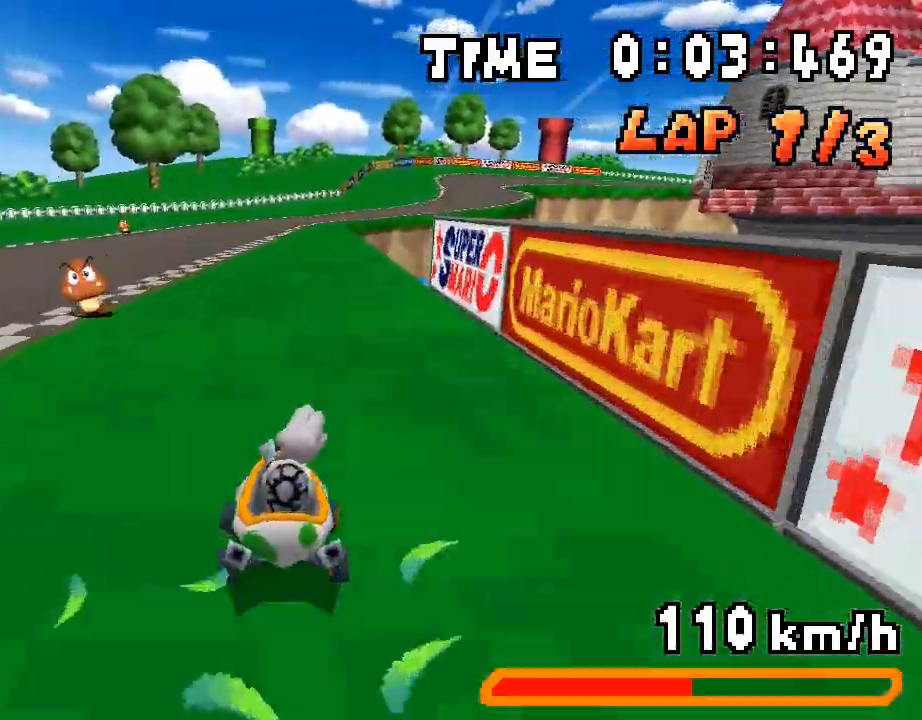
{"buttons": ["A", "R1", "DPAD_LEFT"], "events": [[51, "DPAD_RIGHT", "up"], [84, "DPAD_LEFT", "down"], [251, "DPAD_LEFT", "up"], [285, "DPAD_RIGHT", "down"], [402, "DPAD_RIGHT", "up"], [452, "DPAD_LEFT", "down"]]}
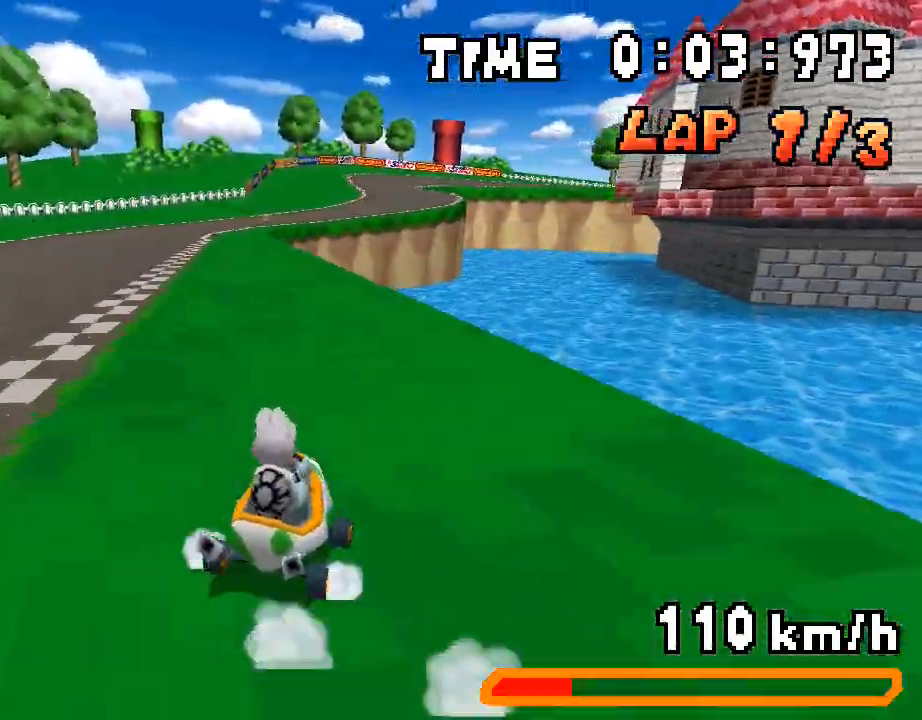
{"buttons": ["A", "R1", "DPAD_RIGHT"], "events": [[100, "DPAD_LEFT", "up"], [150, "DPAD_RIGHT", "down"], [184, "R1", "up"], [217, "DPAD_RIGHT", "up"], [267, "R1", "down"], [435, "DPAD_RIGHT", "down"]]}
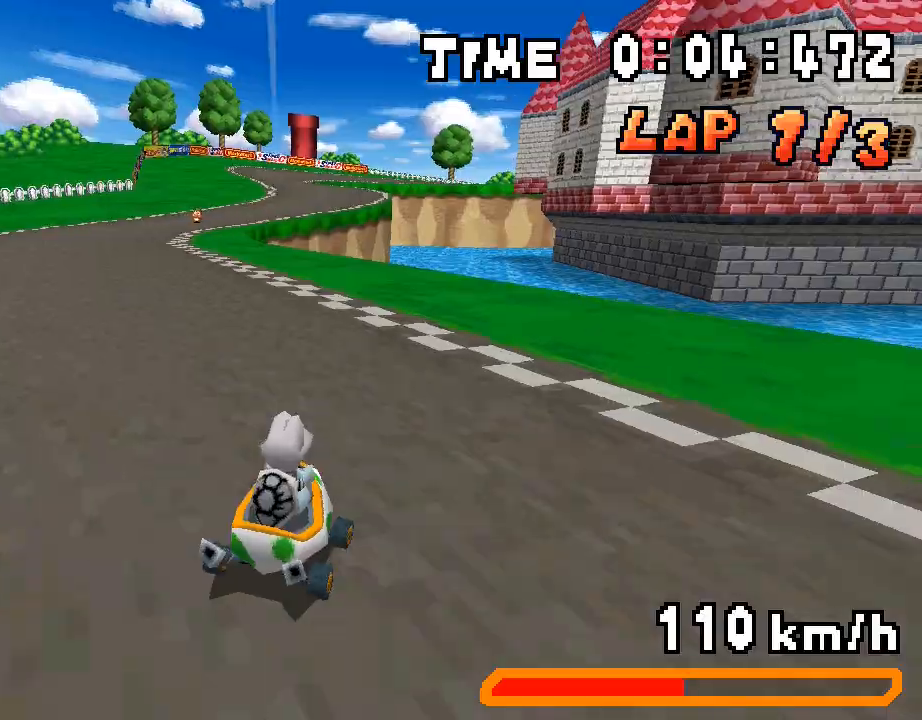
{"buttons": ["A", "R1", "DPAD_LEFT"], "events": [[17, "DPAD_RIGHT", "up"], [51, "DPAD_LEFT", "down"], [234, "DPAD_LEFT", "up"], [268, "DPAD_RIGHT", "down"], [385, "DPAD_RIGHT", "up"], [435, "DPAD_LEFT", "down"]]}
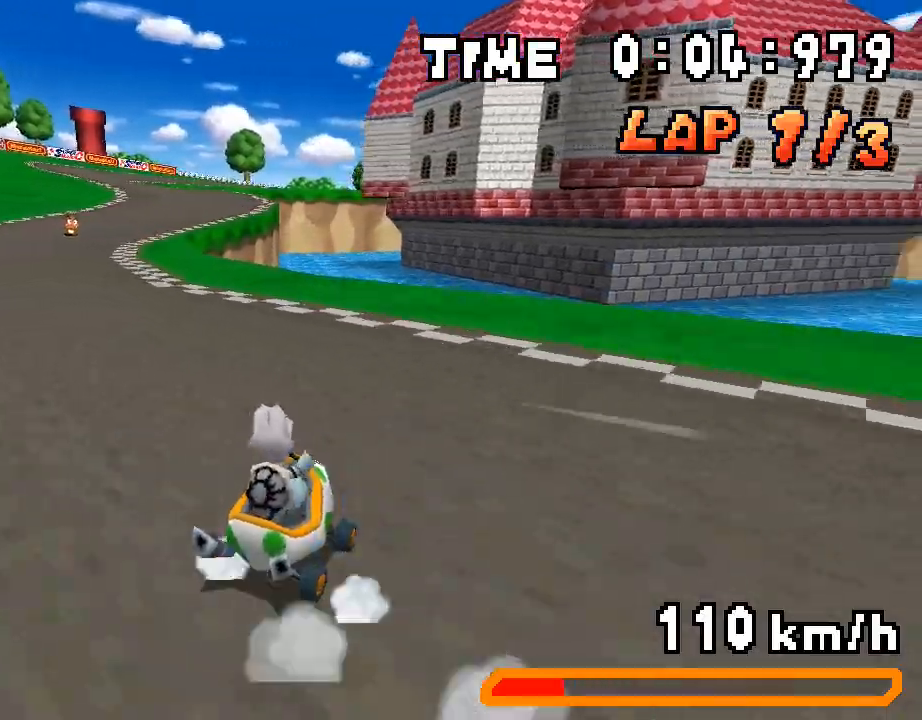
{"buttons": ["A", "R1"], "events": [[83, "DPAD_LEFT", "up"], [150, "DPAD_RIGHT", "down"], [184, "R1", "up"], [200, "DPAD_RIGHT", "up"], [234, "DPAD_LEFT", "down"], [234, "R1", "down"], [485, "DPAD_LEFT", "up"]]}
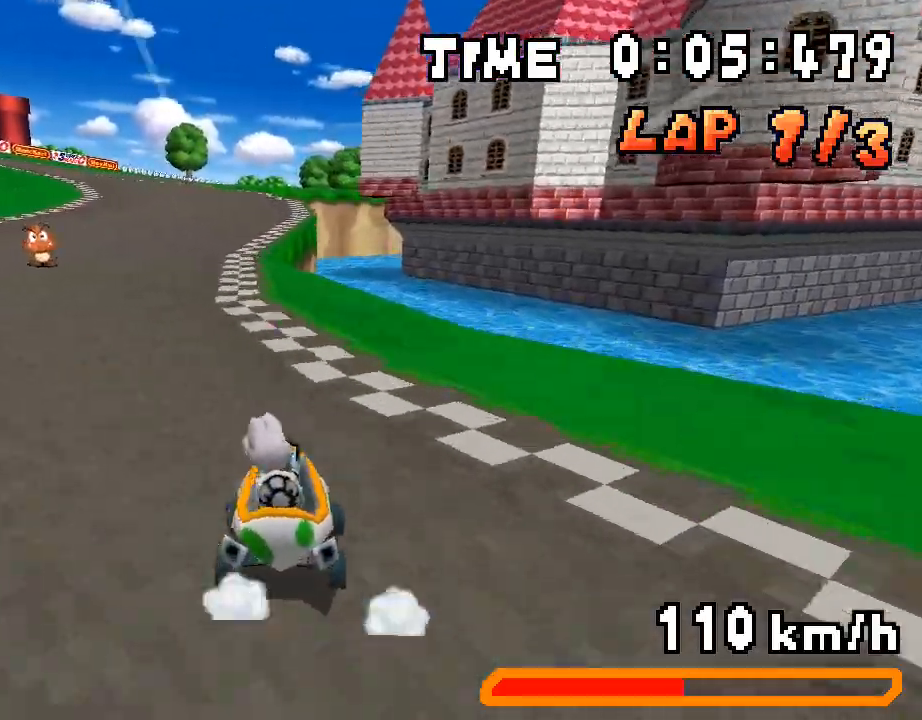
{"buttons": ["A", "R1", "DPAD_RIGHT"], "events": [[34, "DPAD_RIGHT", "down"], [151, "DPAD_RIGHT", "up"], [201, "DPAD_LEFT", "down"], [368, "DPAD_LEFT", "up"], [418, "DPAD_RIGHT", "down"]]}
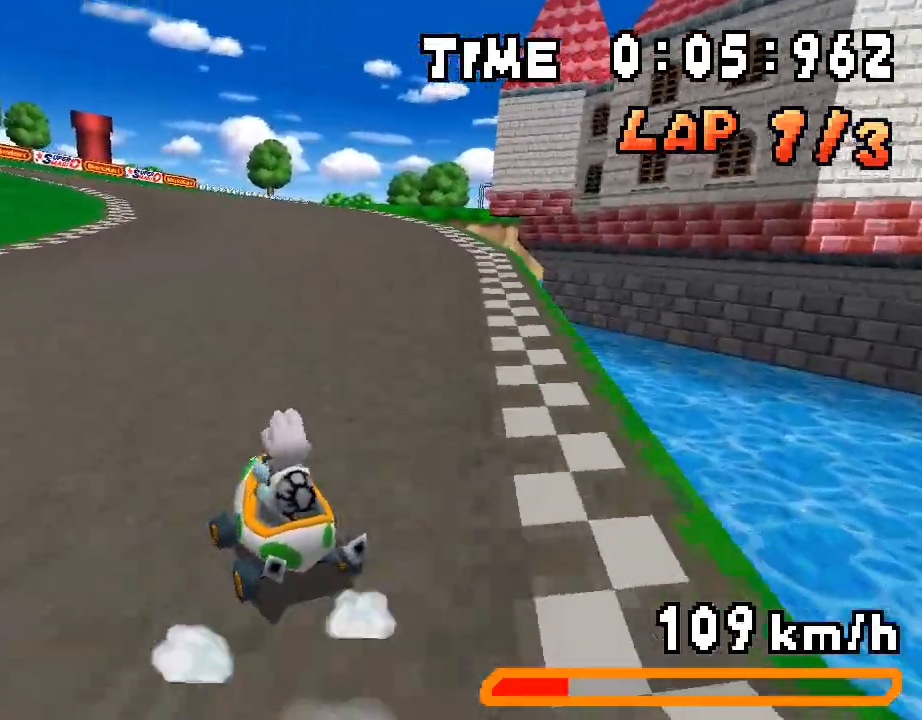
{"buttons": ["A", "R1", "DPAD_RIGHT"], "events": [[33, "DPAD_UP", "down"], [50, "DPAD_RIGHT", "up"], [50, "DPAD_UP", "up"], [84, "DPAD_LEFT", "down"], [150, "R1", "up"], [301, "DPAD_LEFT", "up"], [318, "R1", "down"], [368, "DPAD_RIGHT", "down"]]}
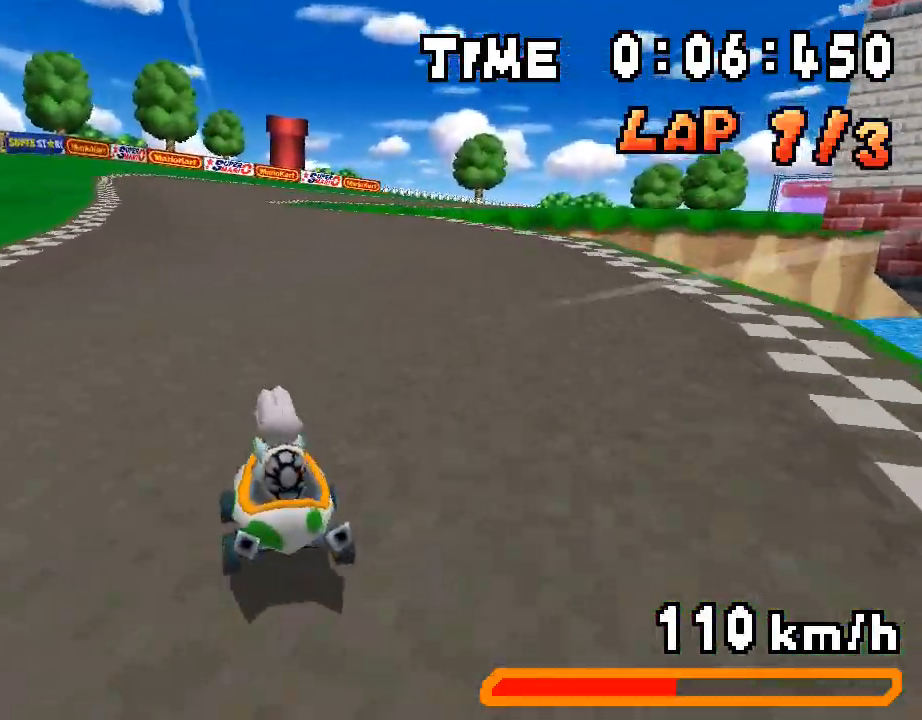
{"buttons": ["A", "R1", "DPAD_LEFT"], "events": [[34, "DPAD_RIGHT", "up"], [84, "DPAD_LEFT", "down"], [234, "DPAD_LEFT", "up"], [285, "DPAD_RIGHT", "down"], [418, "DPAD_RIGHT", "up"], [468, "DPAD_LEFT", "down"]]}